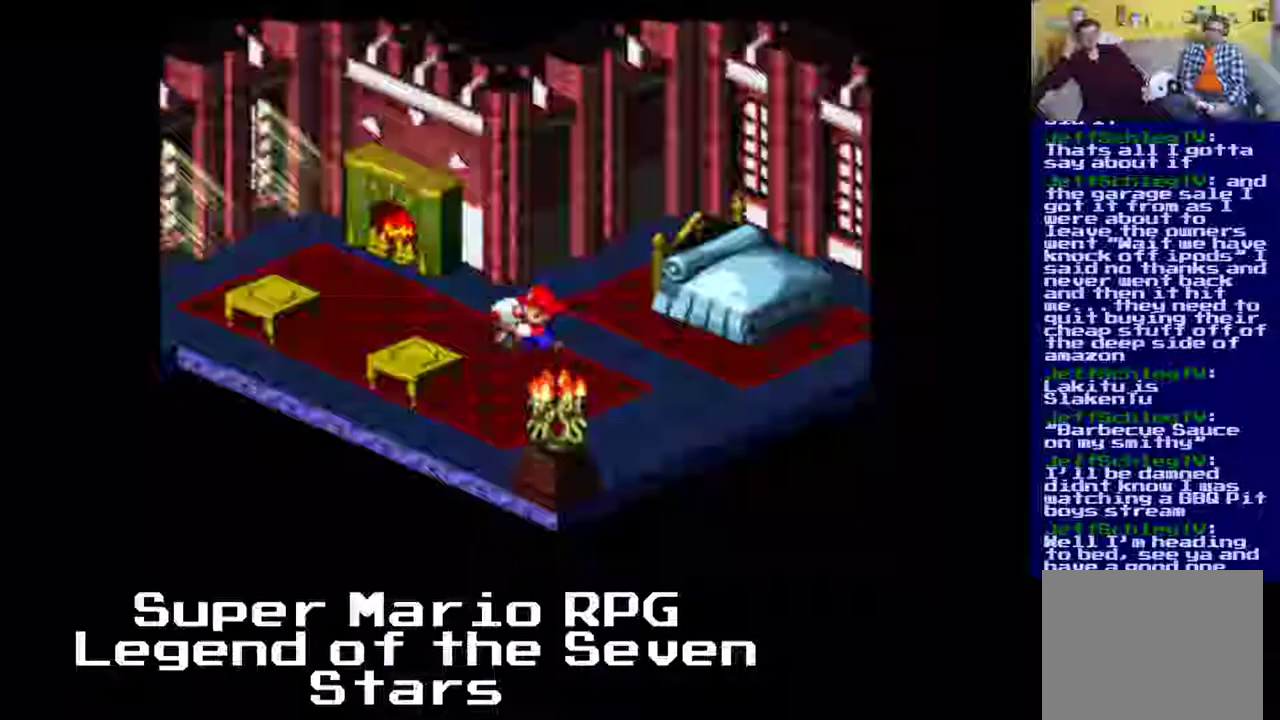
Gameplay with a controller (Xbox layout); each line is a JSON object with the inputs held at the frame after it. "events" lists button and stick changes between this image and that frame as [ms after this image, input, new state], when the widget could be followed in between. Not read: L3 R3 right_stick.
{"buttons": ["X"], "left_stick": "center", "events": [[100, "B", "up"]]}
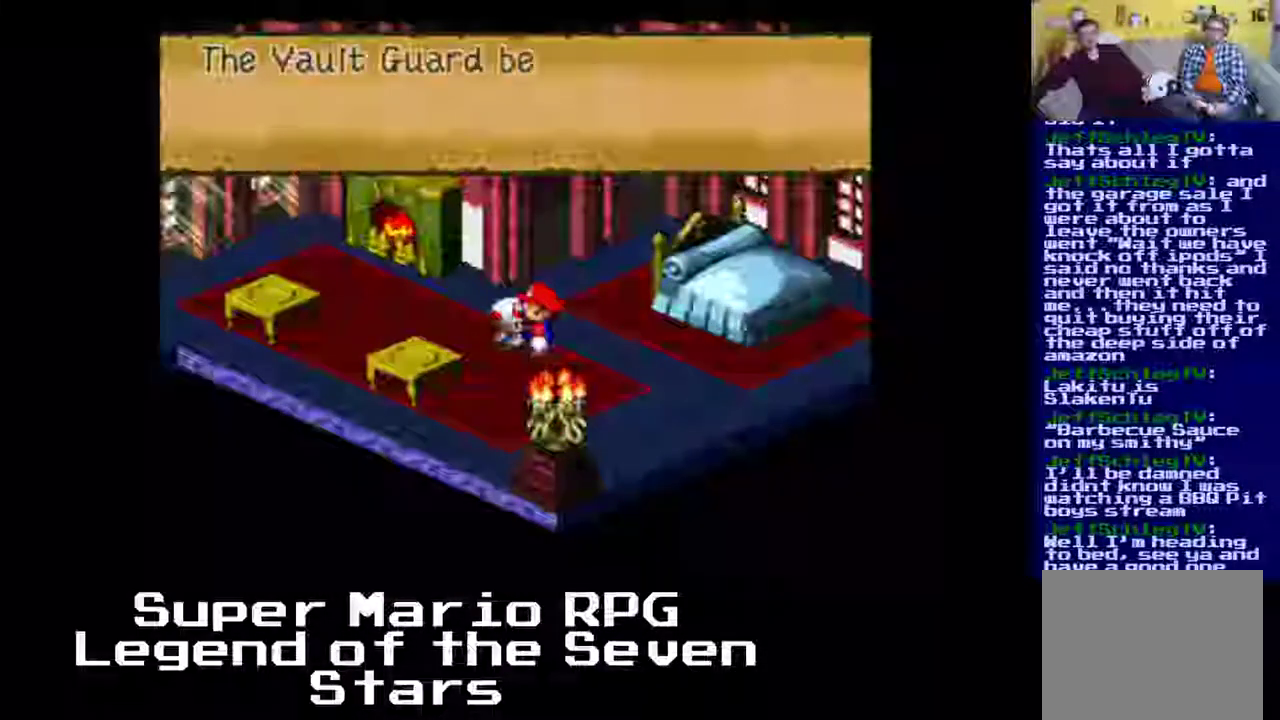
{"buttons": ["X"], "left_stick": "center", "events": []}
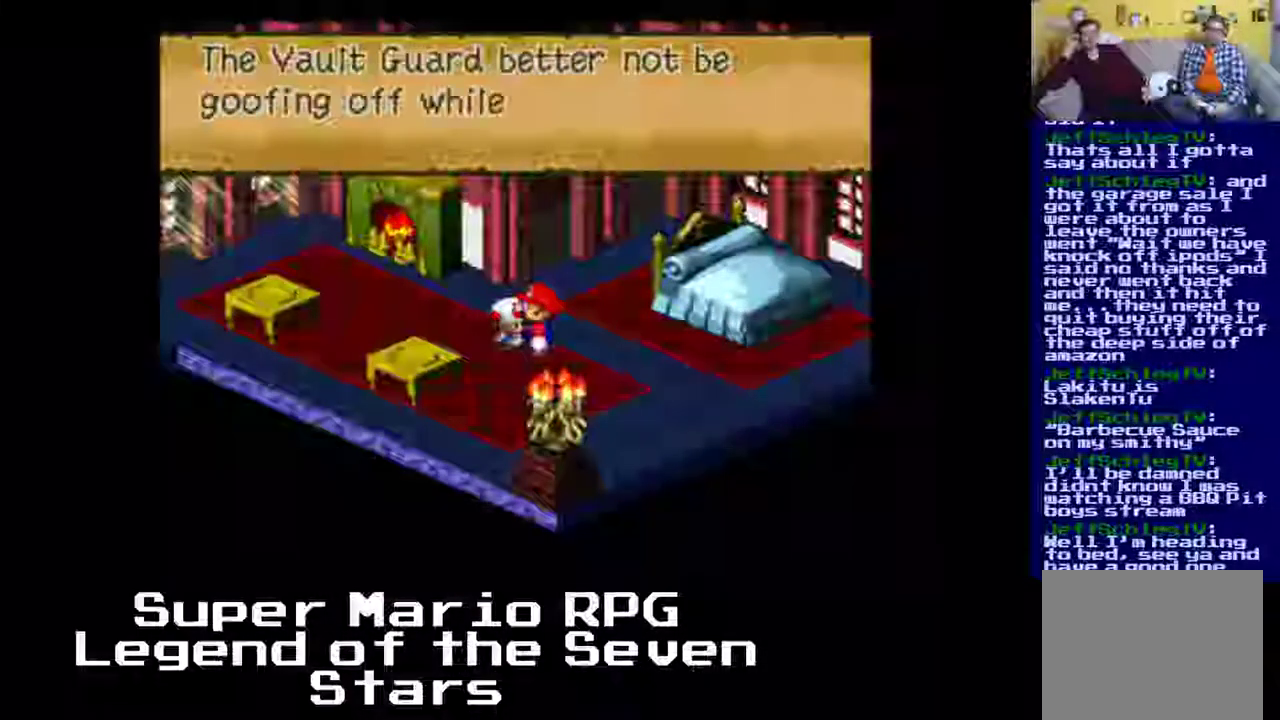
{"buttons": ["X", "DPAD_RIGHT"], "left_stick": "center", "events": [[100, "DPAD_RIGHT", "down"], [233, "B", "down"], [450, "B", "up"]]}
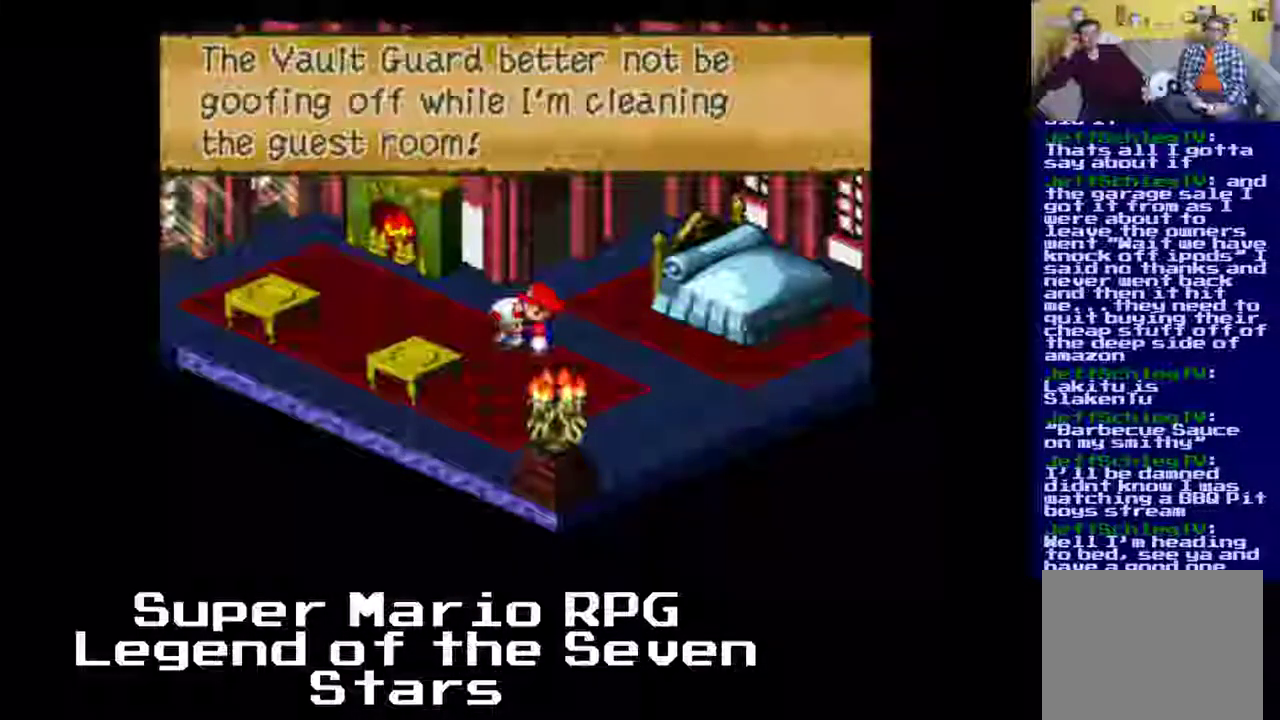
{"buttons": ["X", "DPAD_UP"], "left_stick": "center", "events": [[317, "A", "down"], [400, "DPAD_RIGHT", "up"], [400, "DPAD_UP", "down"], [467, "A", "up"]]}
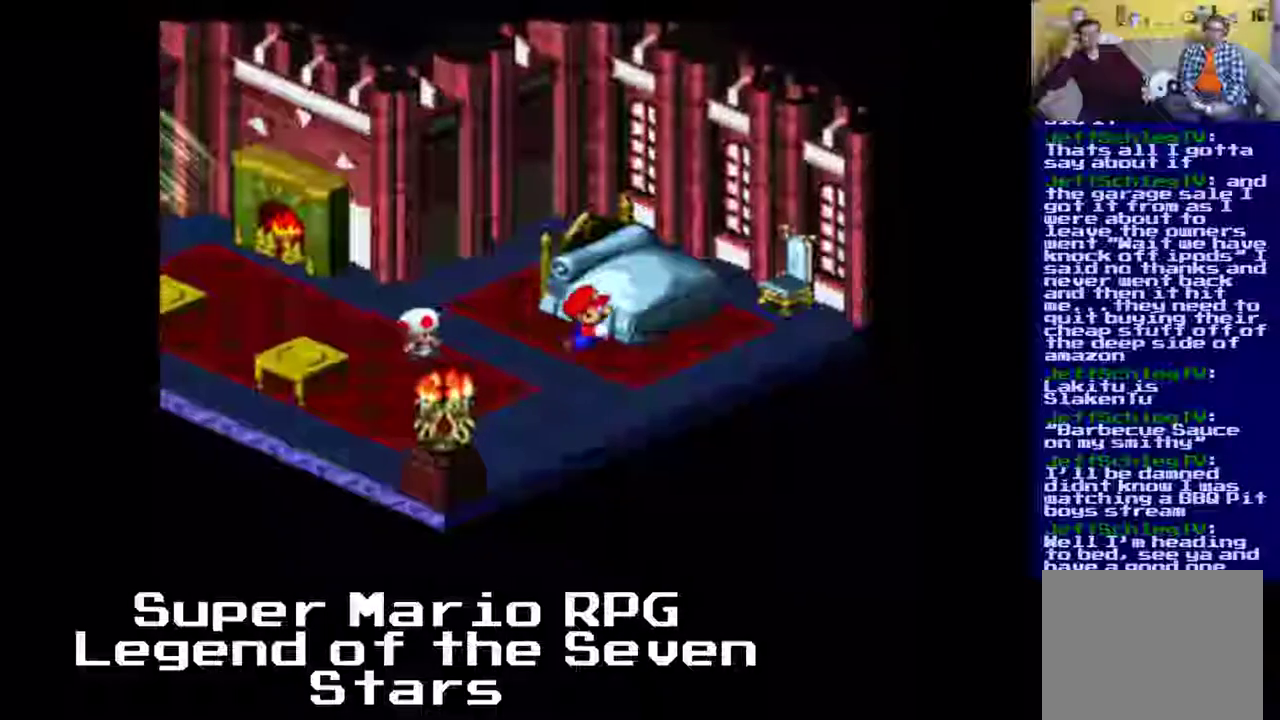
{"buttons": ["X"], "left_stick": "center", "events": [[167, "DPAD_UP", "up"]]}
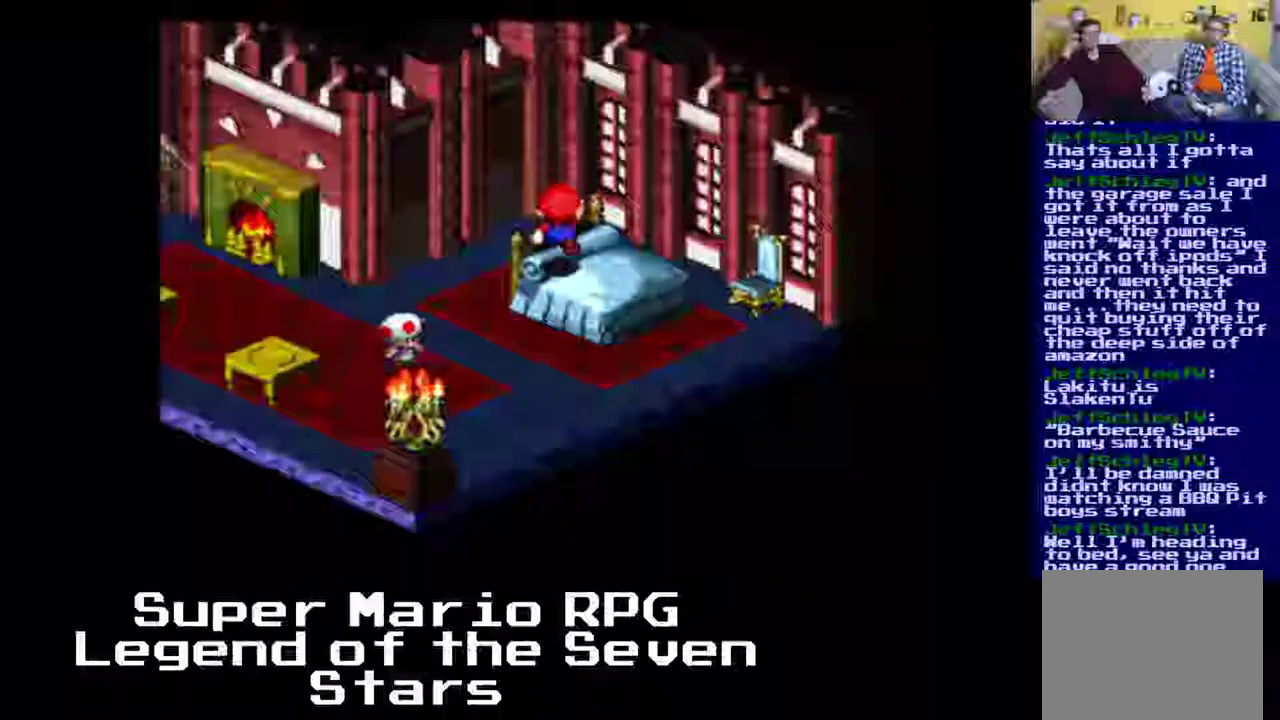
{"buttons": ["X", "DPAD_LEFT"], "left_stick": "center", "events": [[200, "DPAD_LEFT", "down"]]}
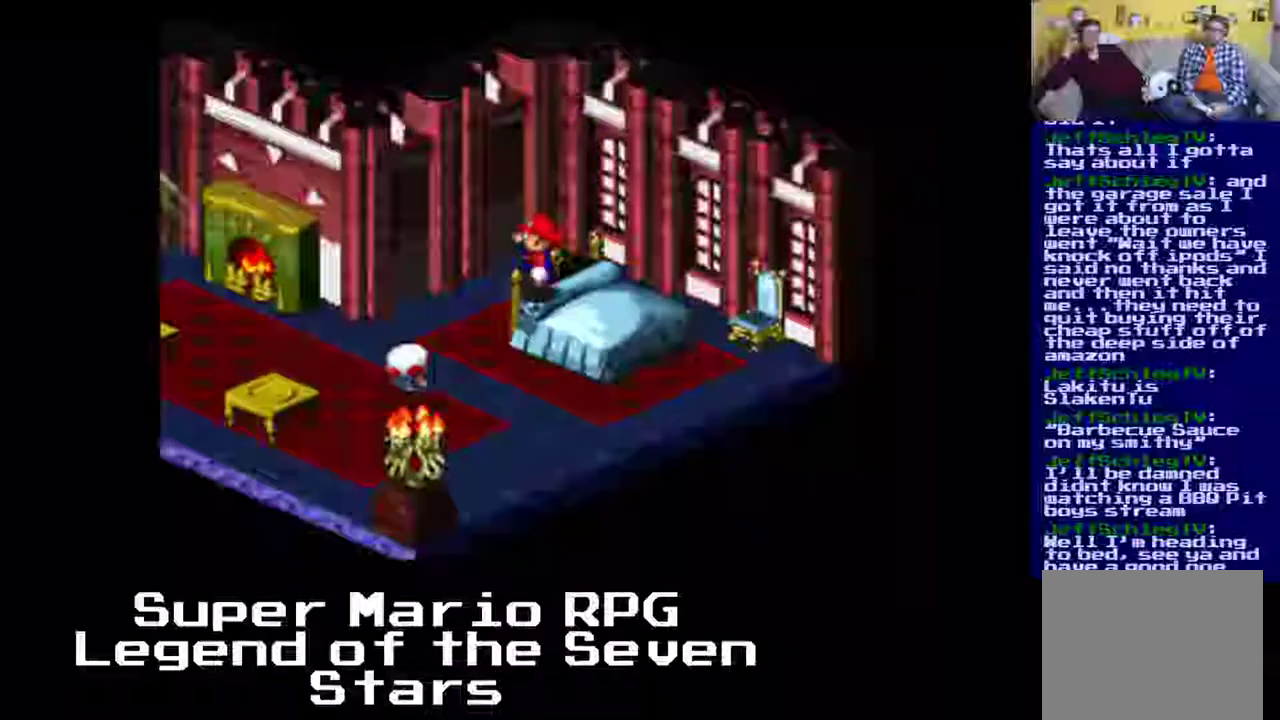
{"buttons": ["A", "X", "DPAD_DOWN"], "left_stick": "center", "events": [[450, "A", "down"], [500, "DPAD_DOWN", "down"], [500, "DPAD_LEFT", "up"]]}
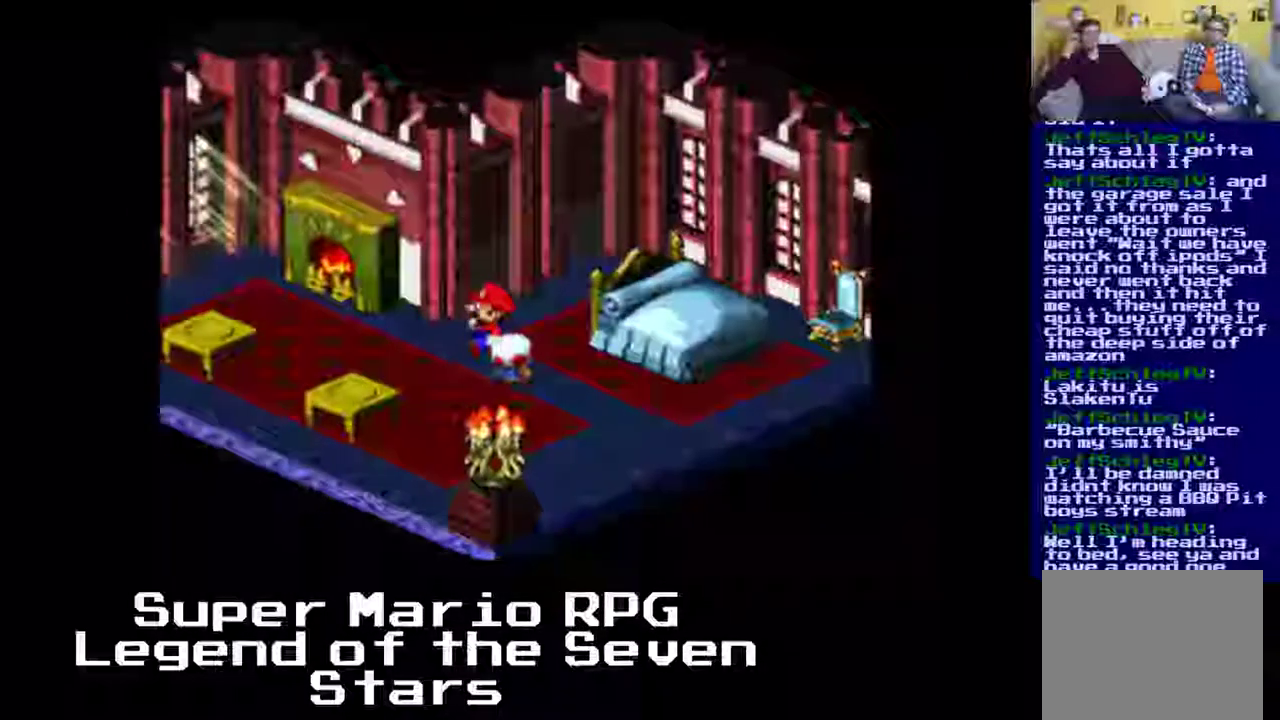
{"buttons": ["X"], "left_stick": "center", "events": [[200, "A", "up"], [267, "DPAD_DOWN", "up"]]}
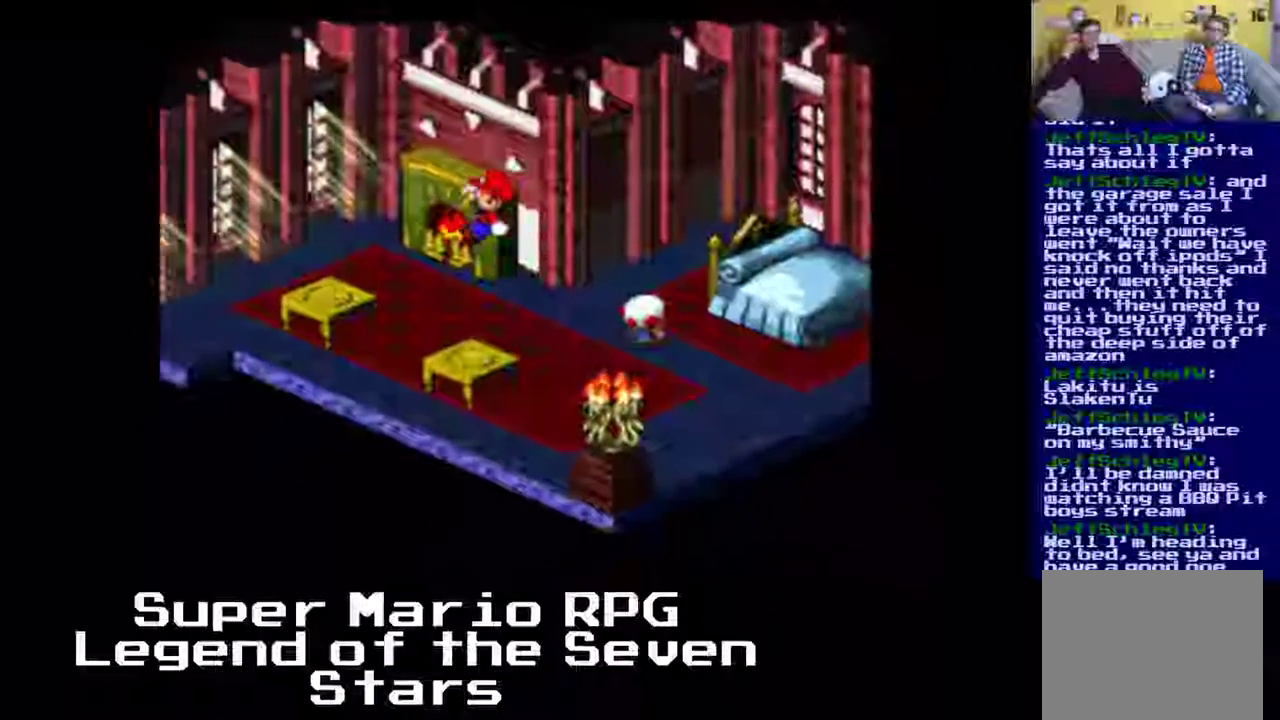
{"buttons": ["X"], "left_stick": "center", "events": [[133, "A", "down"], [267, "A", "up"]]}
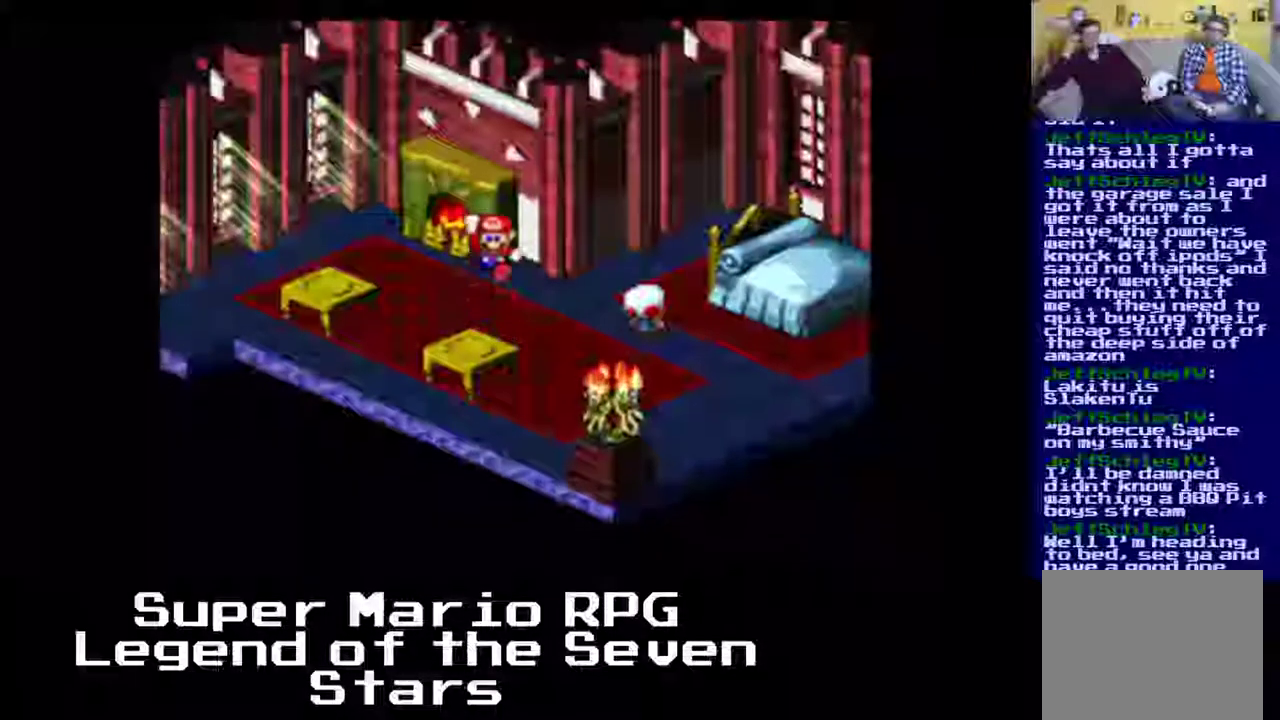
{"buttons": ["X"], "left_stick": "center", "events": [[67, "DPAD_DOWN", "down"], [217, "A", "down"], [333, "DPAD_DOWN", "up"], [450, "A", "up"]]}
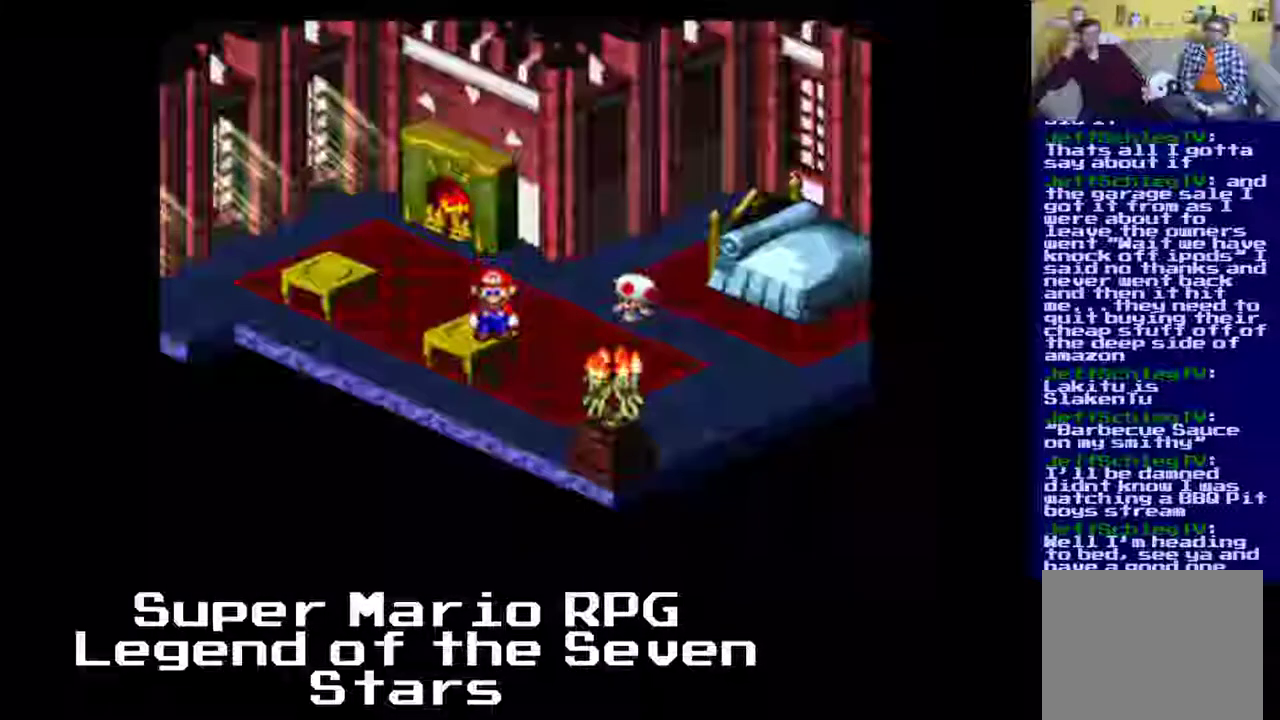
{"buttons": ["A", "X", "DPAD_UP"], "left_stick": "center", "events": [[333, "A", "down"], [367, "DPAD_UP", "down"]]}
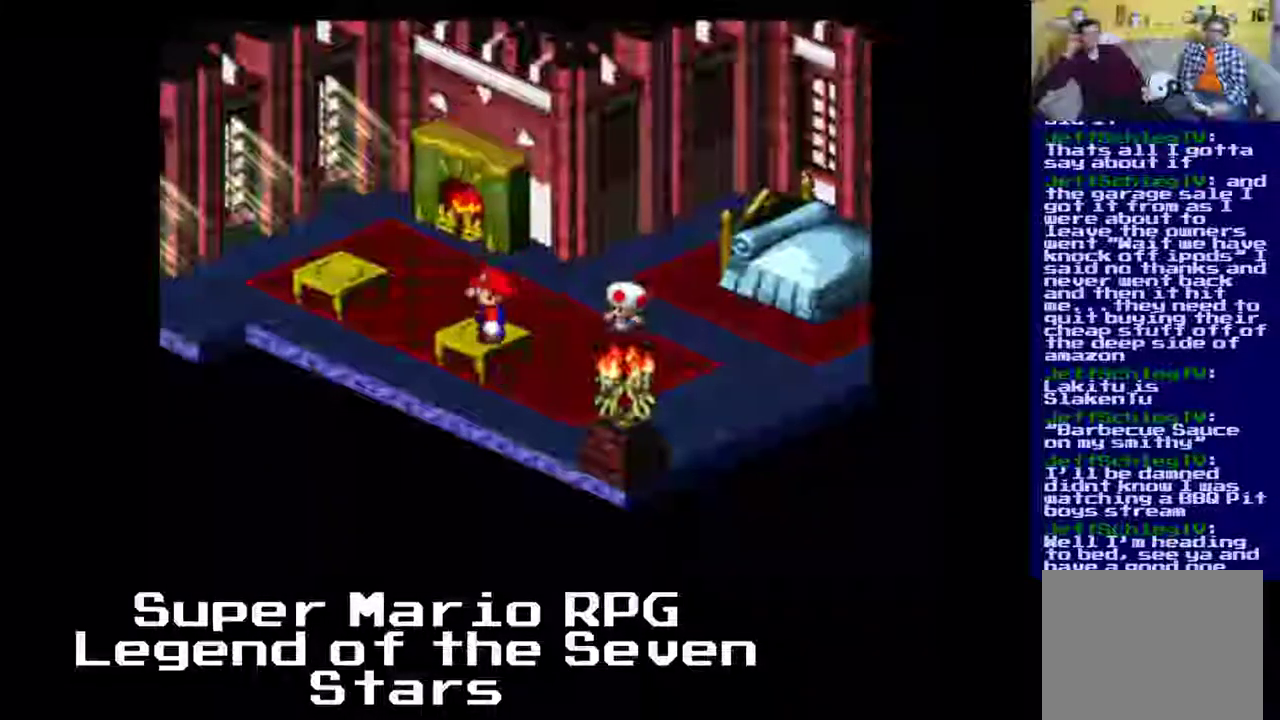
{"buttons": ["X"], "left_stick": "center", "events": [[133, "DPAD_LEFT", "down"], [133, "DPAD_UP", "up"], [283, "A", "up"], [400, "DPAD_LEFT", "up"]]}
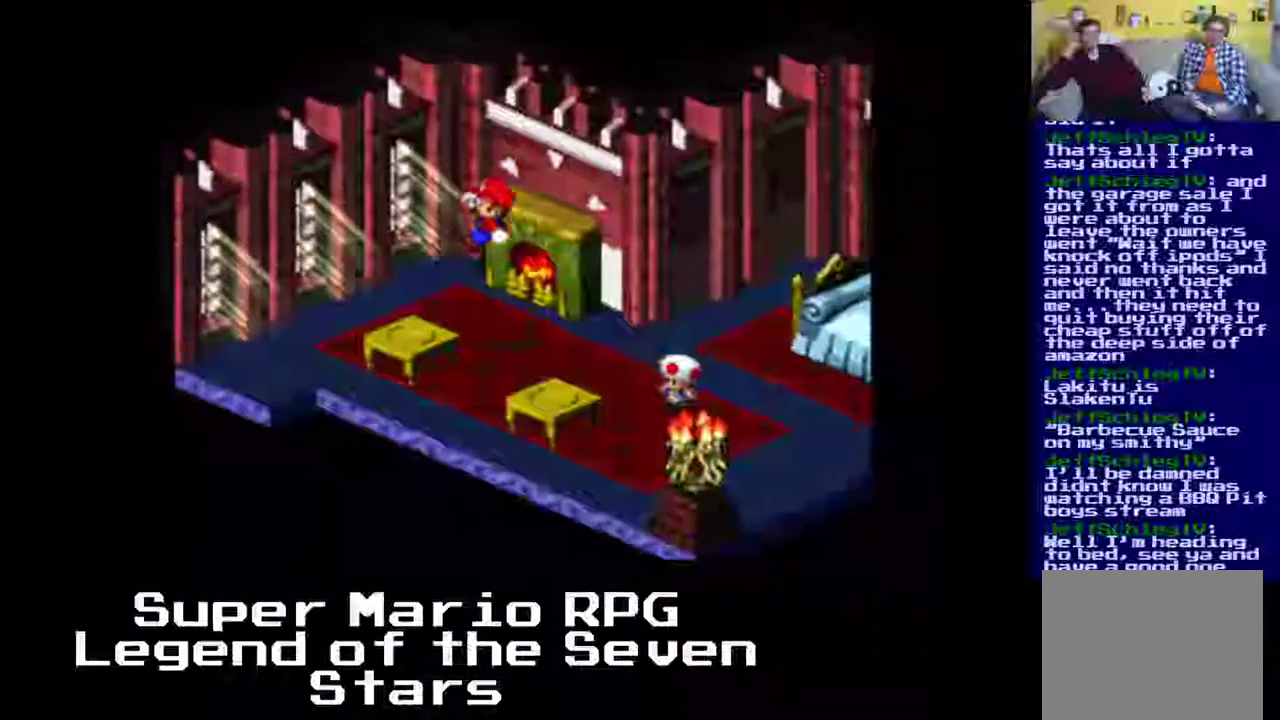
{"buttons": ["X"], "left_stick": "center", "events": [[17, "A", "down"], [167, "DPAD_LEFT", "down"], [217, "A", "up"], [433, "DPAD_LEFT", "up"]]}
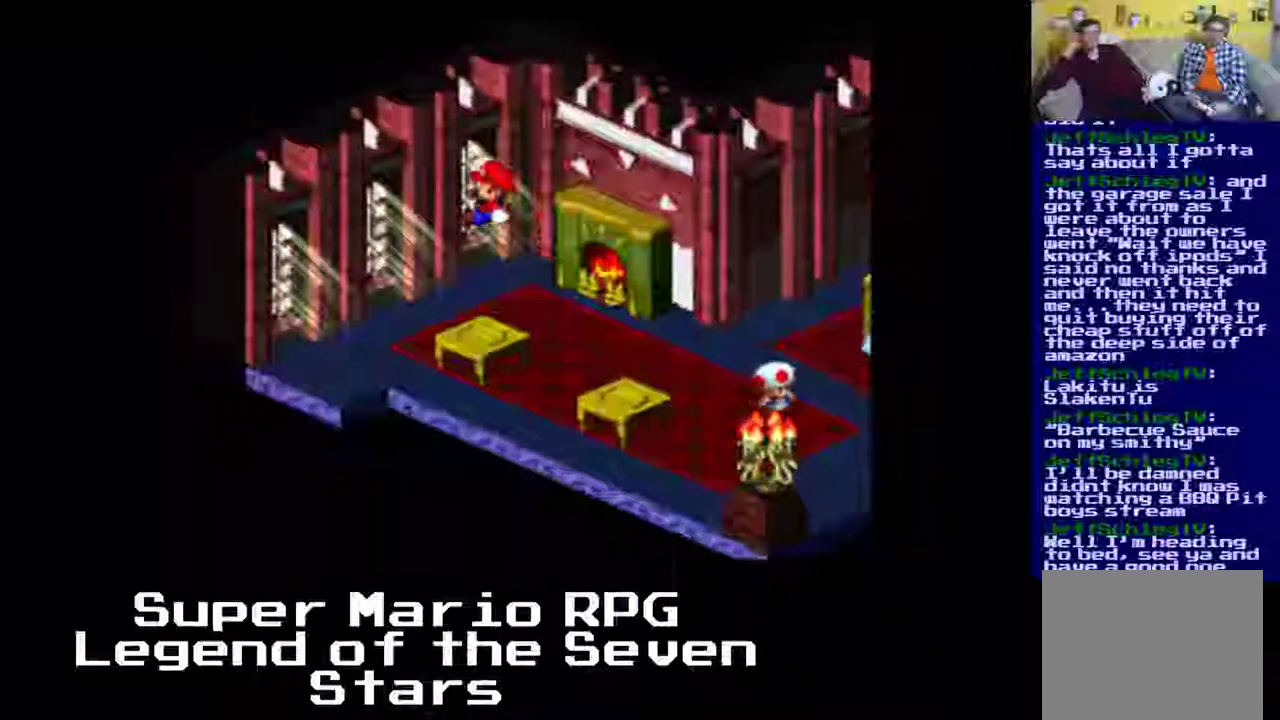
{"buttons": ["X"], "left_stick": "center", "events": [[67, "A", "down"], [300, "A", "up"]]}
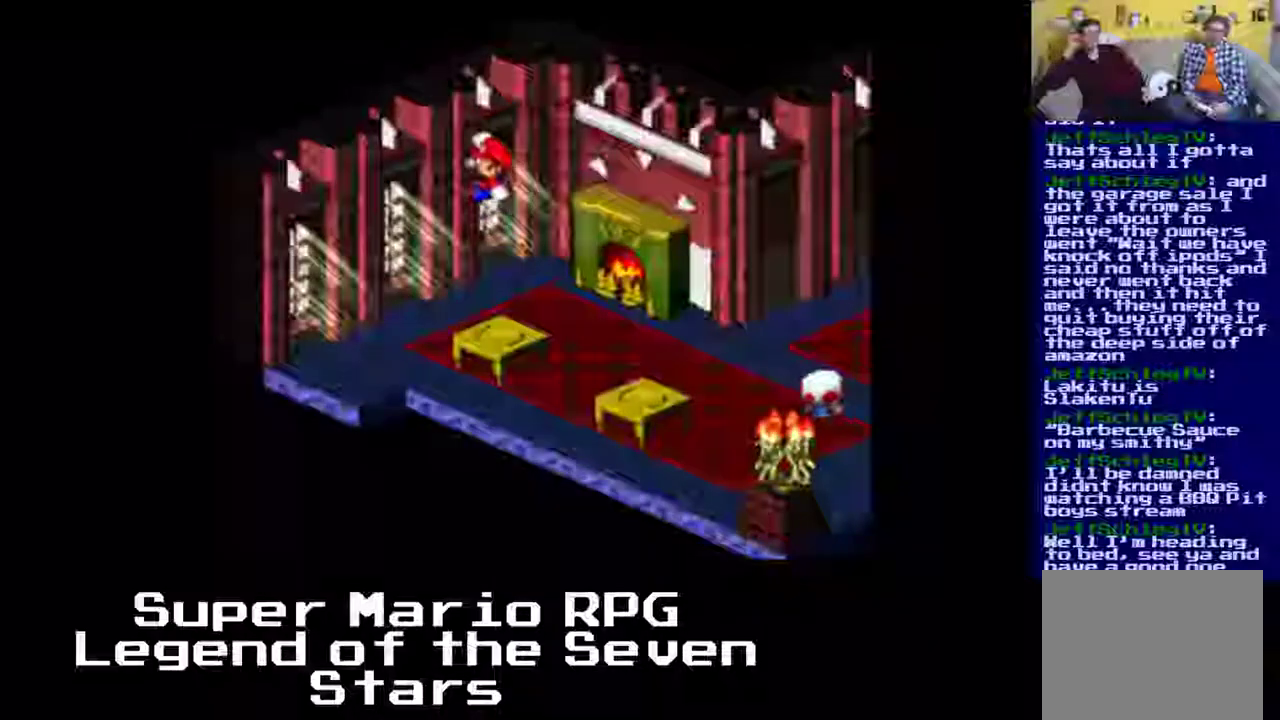
{"buttons": ["X", "DPAD_UP"], "left_stick": "center", "events": [[67, "A", "down"], [333, "A", "up"], [500, "DPAD_UP", "down"]]}
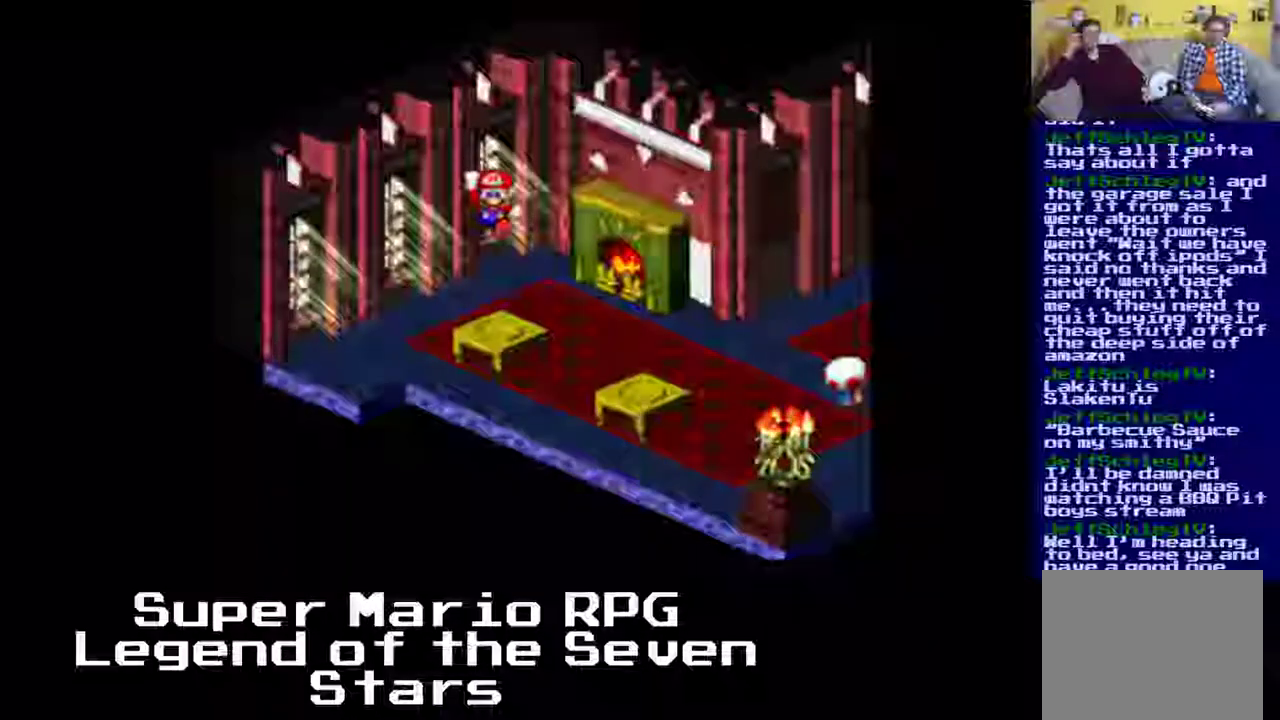
{"buttons": ["A", "X", "DPAD_LEFT"], "left_stick": "center", "events": [[83, "A", "down"], [267, "DPAD_LEFT", "down"], [267, "DPAD_UP", "up"]]}
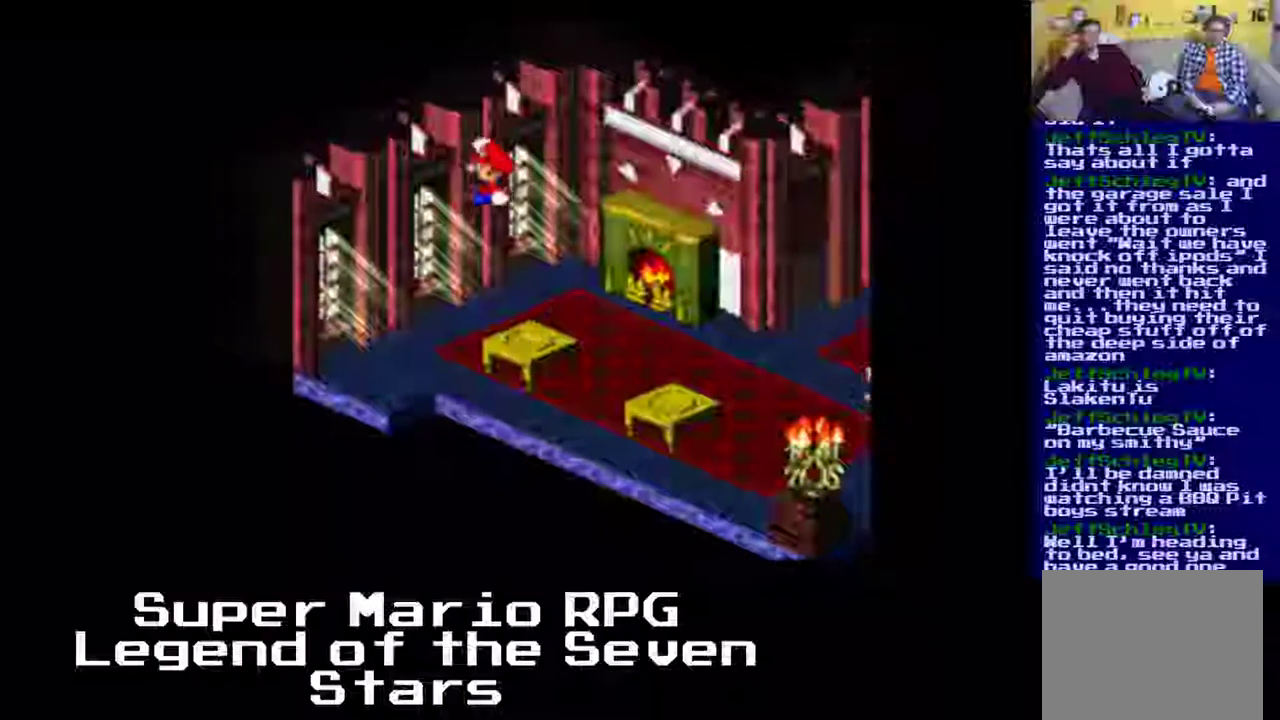
{"buttons": ["X", "DPAD_LEFT"], "left_stick": "center", "events": [[17, "A", "up"]]}
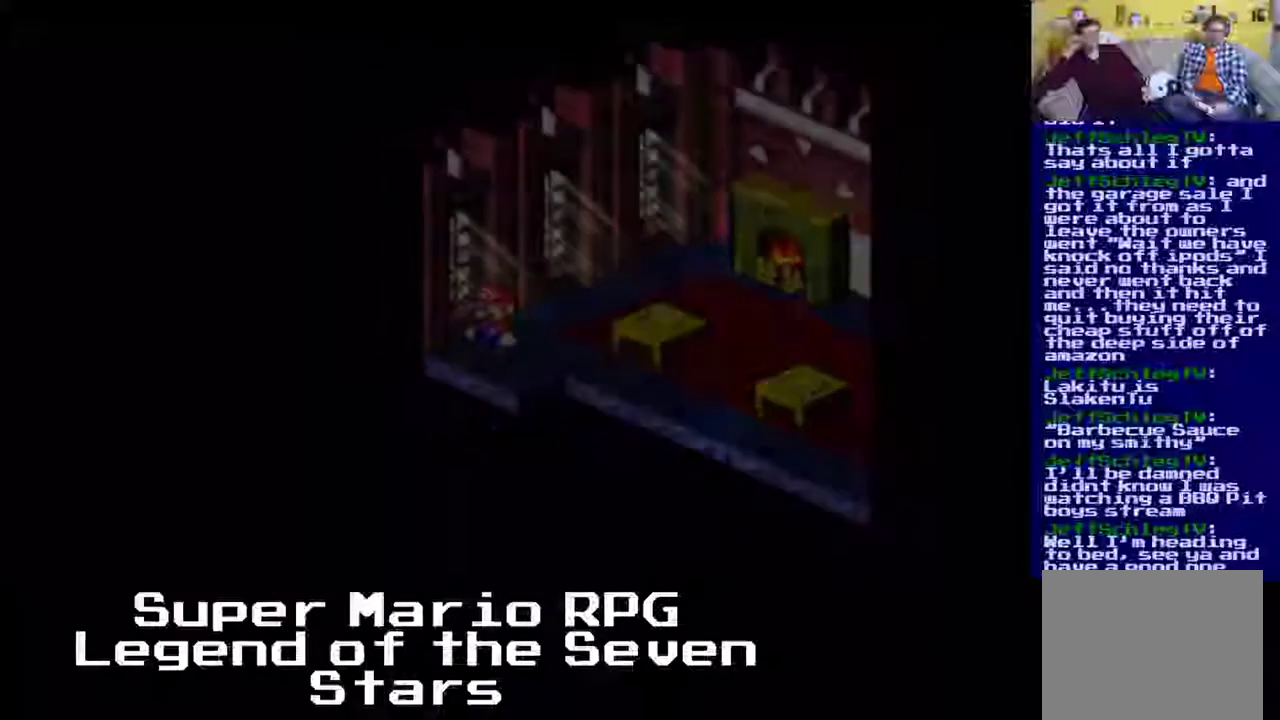
{"buttons": ["X", "DPAD_LEFT"], "left_stick": "center", "events": []}
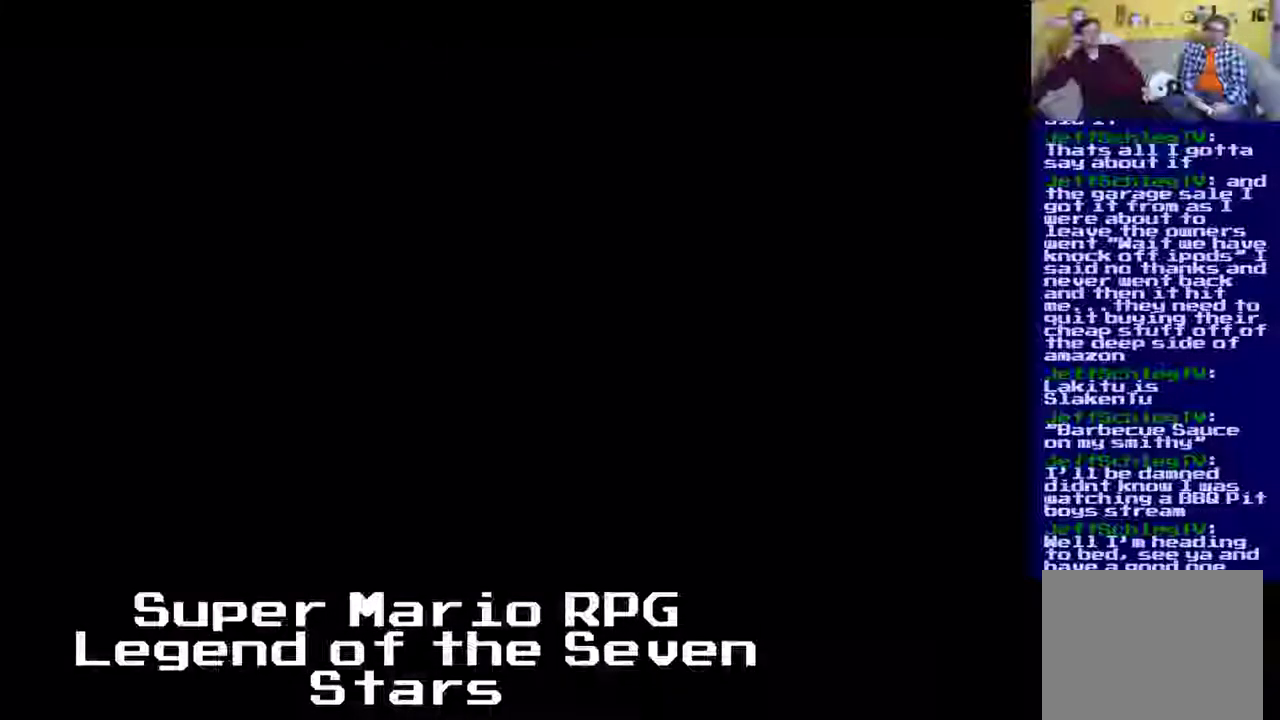
{"buttons": ["X", "DPAD_DOWN", "DPAD_LEFT"], "left_stick": "center", "events": [[100, "DPAD_DOWN", "down"]]}